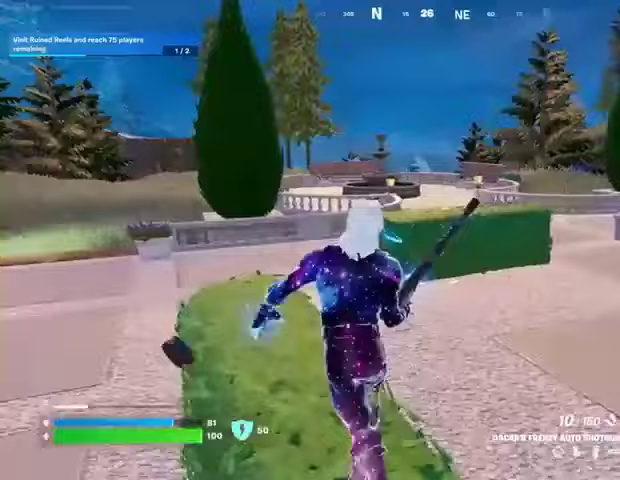
Gameplay with a controller (PlayStation layout); each line is a JSON object with the inputs held at the frame after it. "events" lists button and stick changes between this image and that frame as [ms after this image, input, new state], when the widget could be followed in between.
{"buttons": [], "left_stick": "up-right", "right_stick": "right", "events": [[300, "left_stick", "up"], [300, "right_stick", "right"], [400, "left_stick", "up-right"]]}
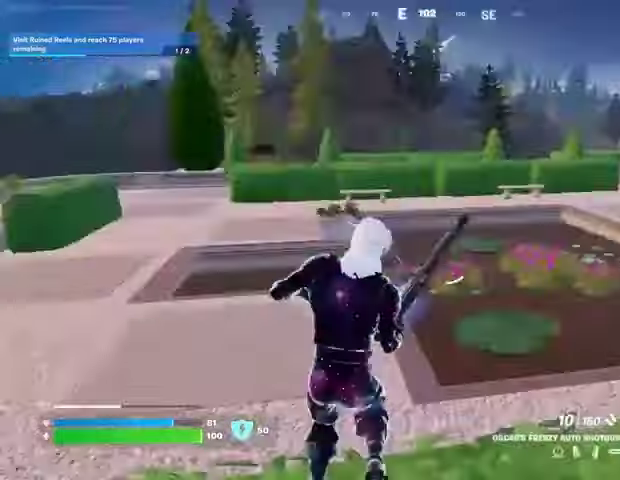
{"buttons": [], "left_stick": "up-right", "right_stick": "up-right", "events": [[167, "right_stick", "center"], [433, "right_stick", "up-right"]]}
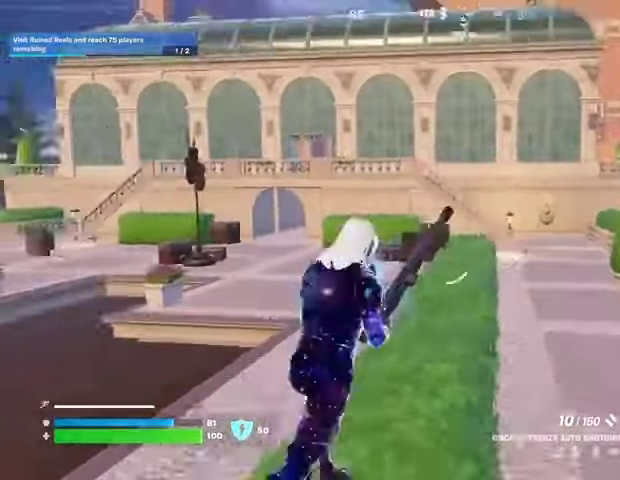
{"buttons": [], "left_stick": "up", "right_stick": "center", "events": [[67, "left_stick", "up"], [67, "right_stick", "center"]]}
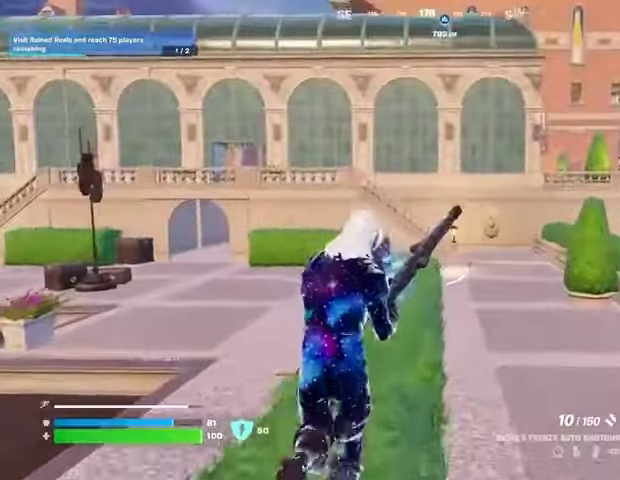
{"buttons": [], "left_stick": "up", "right_stick": "center", "events": [[233, "right_stick", "up-right"], [367, "right_stick", "center"]]}
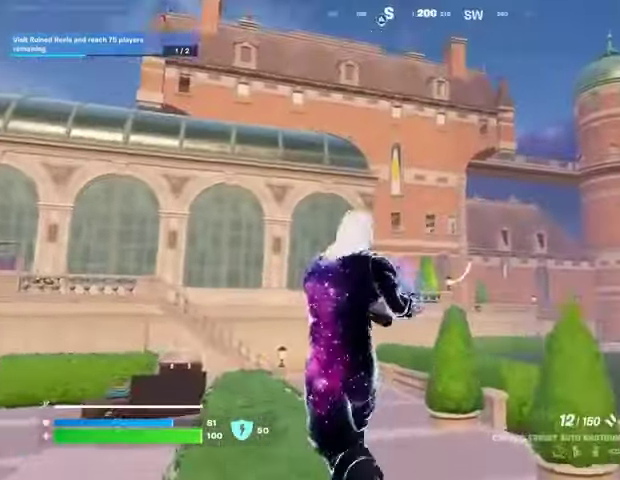
{"buttons": [], "left_stick": "up", "right_stick": "center", "events": []}
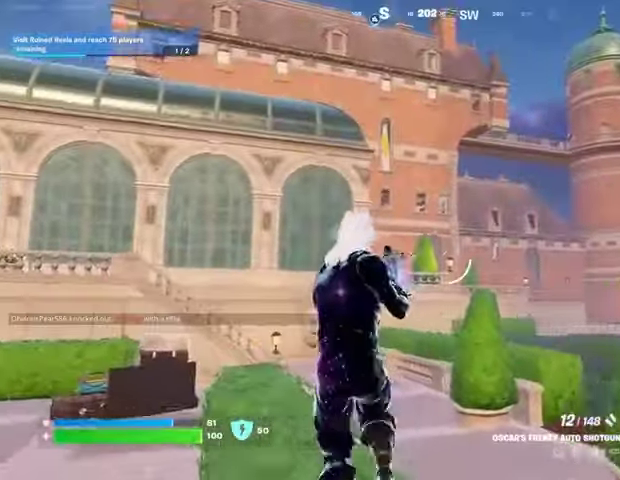
{"buttons": [], "left_stick": "up-right", "right_stick": "center", "events": [[33, "L3", "down"], [67, "right_stick", "up-left"], [133, "L3", "up"], [200, "right_stick", "center"], [333, "L1", "down"], [367, "CROSS", "down"], [400, "L1", "up"], [433, "CROSS", "up"], [433, "left_stick", "up-right"]]}
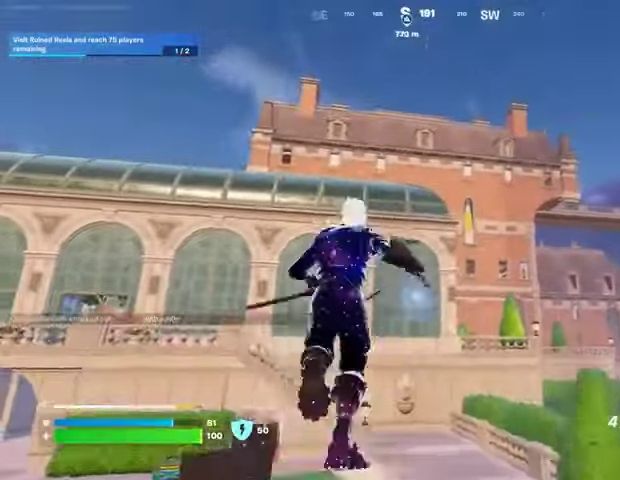
{"buttons": [], "left_stick": "up-right", "right_stick": "center", "events": [[200, "L2", "down"], [300, "L2", "up"]]}
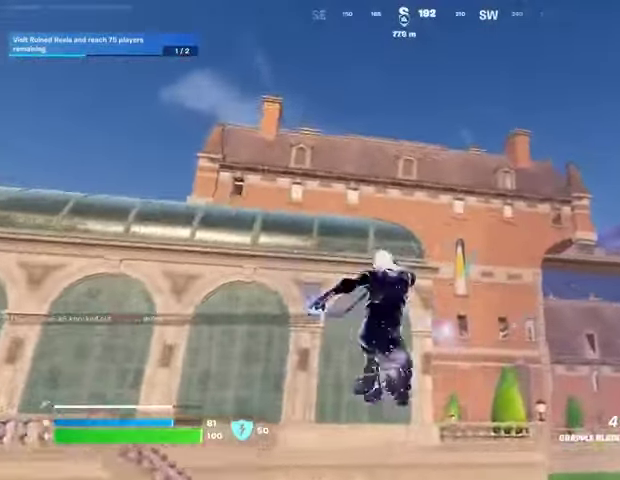
{"buttons": [], "left_stick": "up-right", "right_stick": "up", "events": [[100, "right_stick", "down-right"], [467, "right_stick", "up"]]}
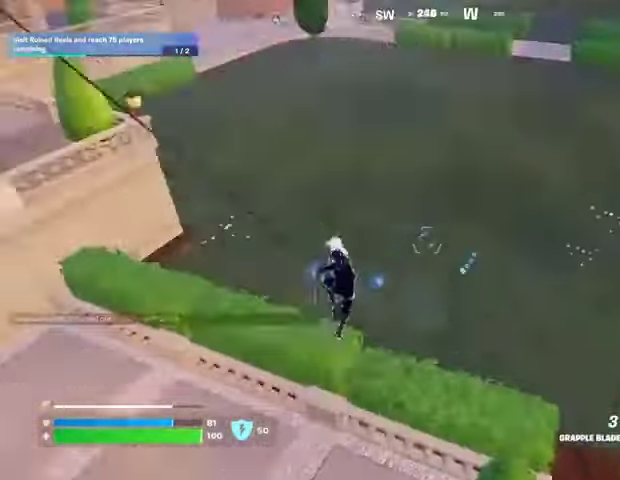
{"buttons": [], "left_stick": "up-right", "right_stick": "up-left", "events": [[200, "right_stick", "center"], [433, "right_stick", "up-left"]]}
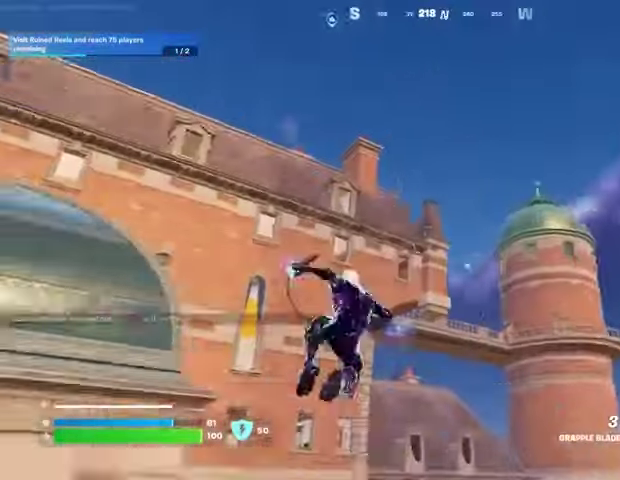
{"buttons": [], "left_stick": "up-right", "right_stick": "center", "events": [[67, "right_stick", "center"], [300, "L2", "down"], [400, "L2", "up"]]}
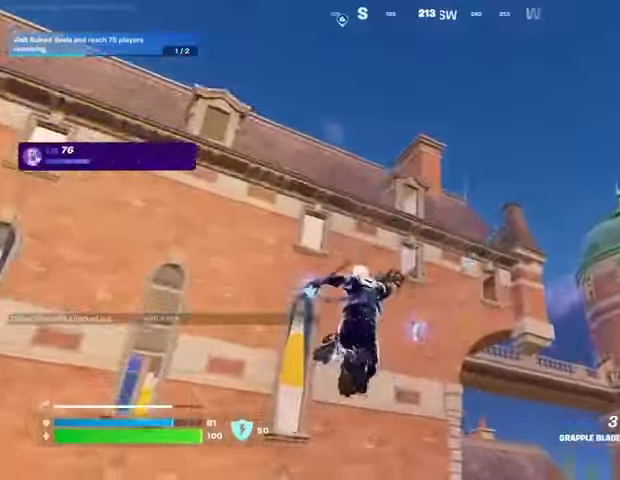
{"buttons": [], "left_stick": "up-right", "right_stick": "center", "events": [[100, "right_stick", "down-right"], [367, "right_stick", "center"]]}
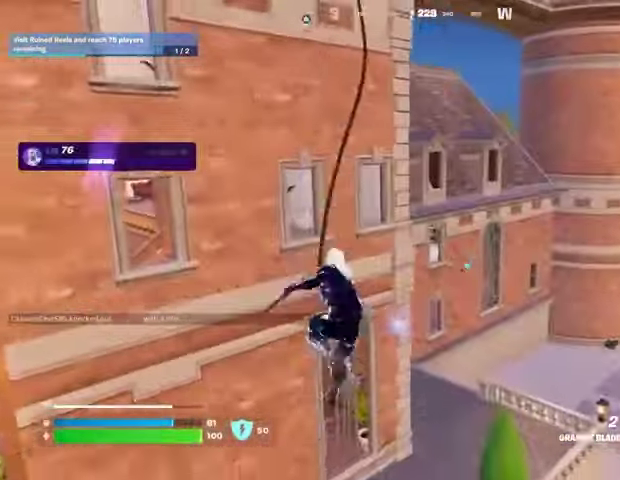
{"buttons": [], "left_stick": "up-right", "right_stick": "center", "events": []}
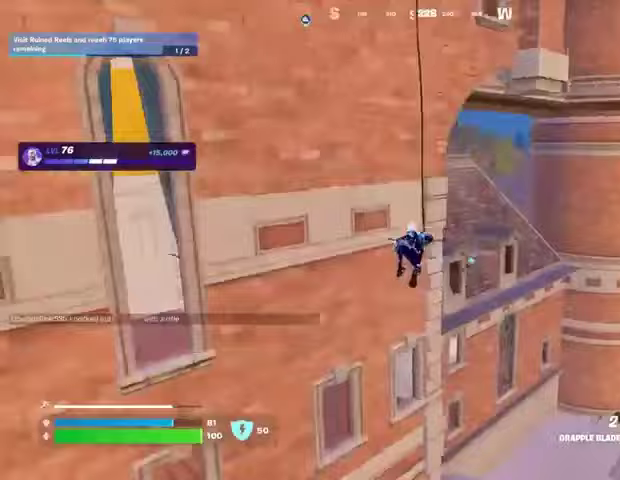
{"buttons": [], "left_stick": "up-right", "right_stick": "center", "events": [[133, "right_stick", "up"], [267, "right_stick", "center"]]}
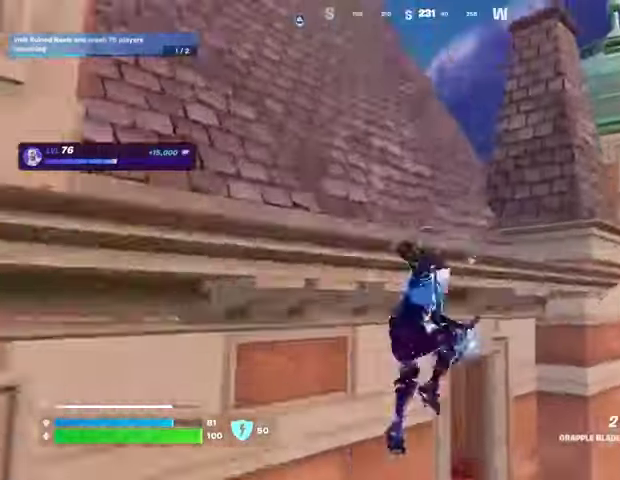
{"buttons": [], "left_stick": "up-right", "right_stick": "up", "events": [[167, "left_stick", "up"], [367, "left_stick", "up-right"], [500, "right_stick", "up"]]}
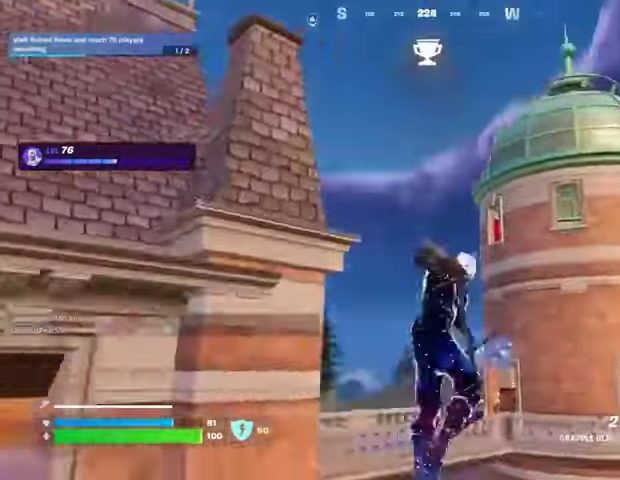
{"buttons": [], "left_stick": "left", "right_stick": "down-left", "events": [[100, "right_stick", "center"], [167, "L2", "down"], [167, "left_stick", "up"], [267, "L2", "up"], [300, "left_stick", "up-left"], [433, "left_stick", "left"], [433, "right_stick", "down-left"]]}
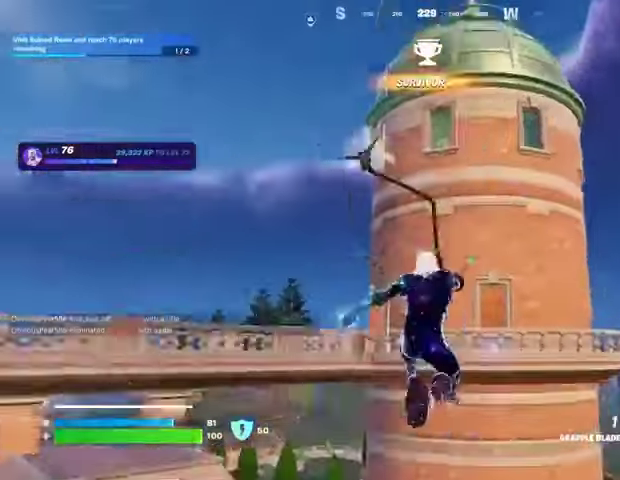
{"buttons": [], "left_stick": "down-left", "right_stick": "right", "events": [[167, "right_stick", "center"], [367, "right_stick", "right"], [400, "left_stick", "down-left"]]}
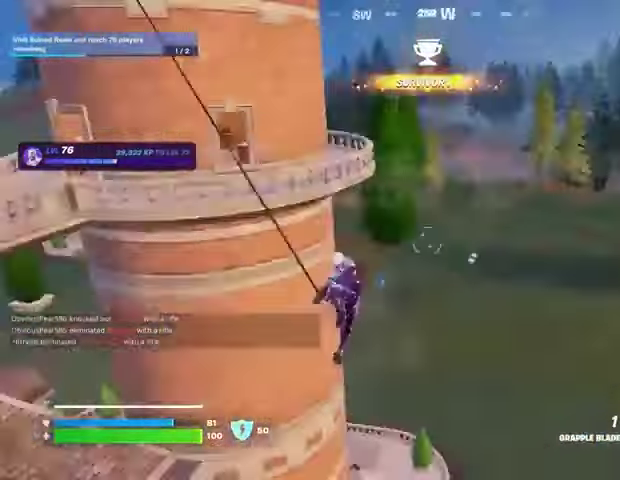
{"buttons": [], "left_stick": "down-right", "right_stick": "center", "events": [[33, "left_stick", "down"], [233, "right_stick", "center"], [400, "left_stick", "down-right"]]}
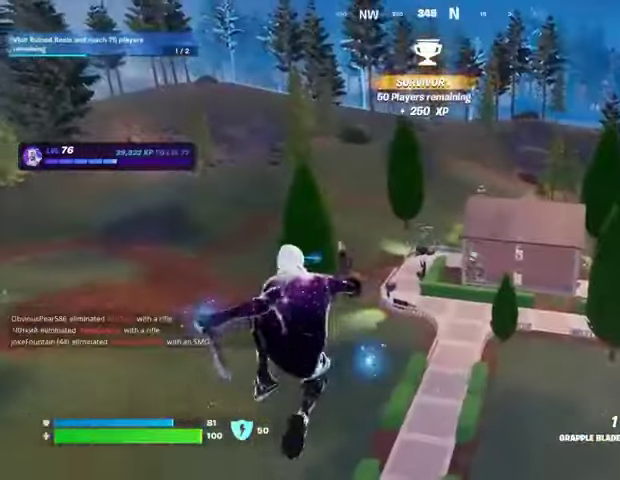
{"buttons": [], "left_stick": "left", "right_stick": "left", "events": [[300, "left_stick", "down"], [333, "right_stick", "left"], [467, "left_stick", "left"]]}
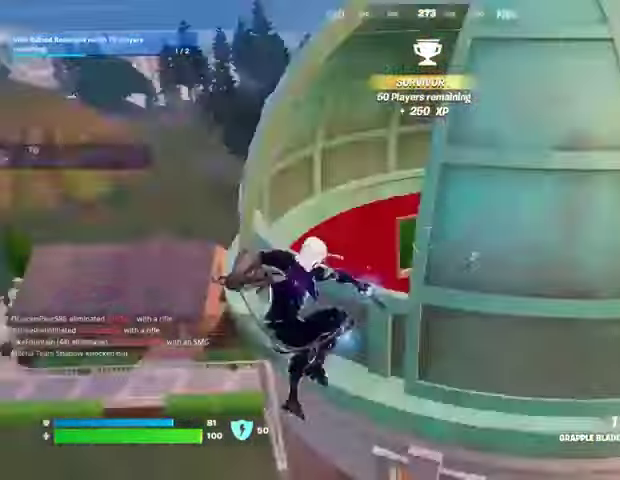
{"buttons": [], "left_stick": "up-left", "right_stick": "center", "events": [[167, "left_stick", "up-left"], [267, "right_stick", "center"]]}
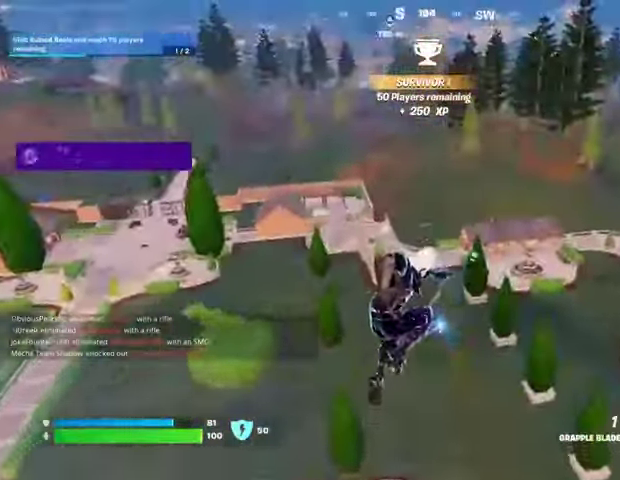
{"buttons": [], "left_stick": "up-left", "right_stick": "center", "events": [[33, "right_stick", "left"], [200, "right_stick", "center"]]}
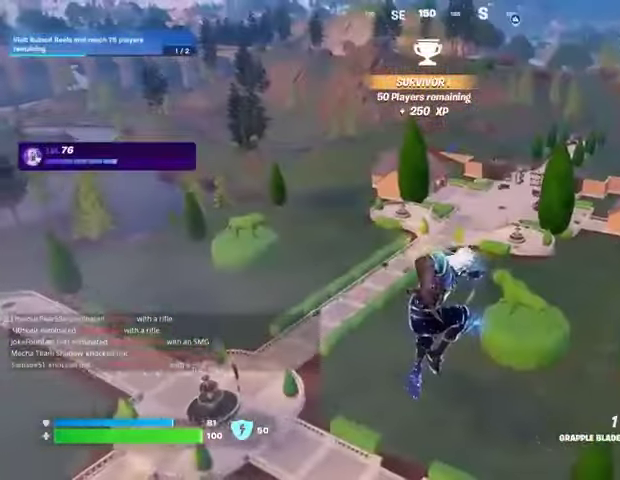
{"buttons": [], "left_stick": "up-right", "right_stick": "center", "events": [[100, "left_stick", "up"], [100, "right_stick", "left"], [200, "left_stick", "up-right"], [400, "right_stick", "center"]]}
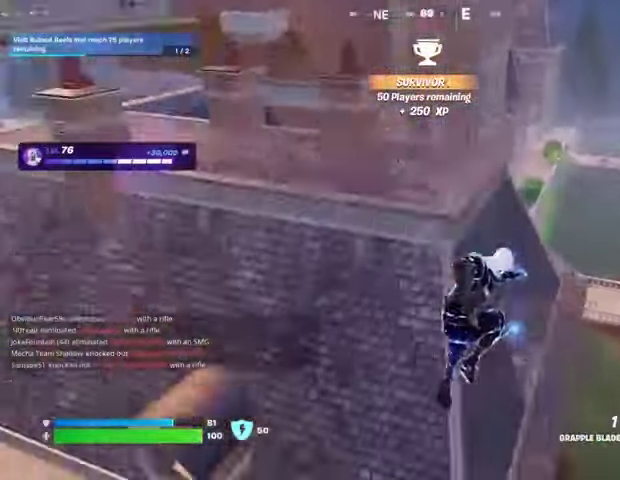
{"buttons": [], "left_stick": "up-right", "right_stick": "center", "events": [[233, "right_stick", "right"], [433, "right_stick", "center"]]}
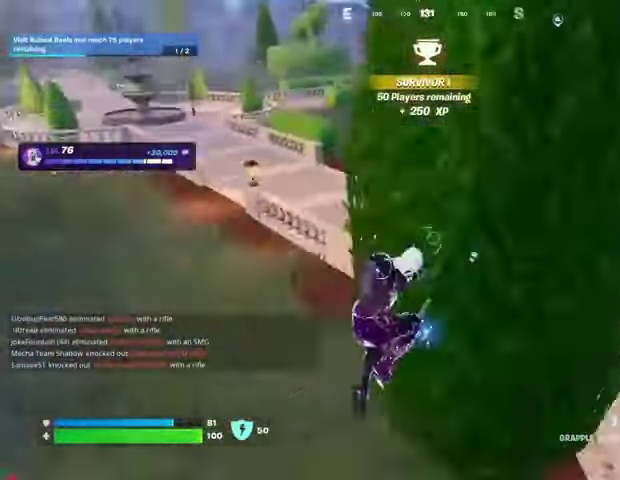
{"buttons": ["L3"], "left_stick": "up", "right_stick": "center", "events": [[133, "right_stick", "up"], [233, "right_stick", "up-left"], [267, "left_stick", "up"], [400, "right_stick", "center"], [433, "L3", "down"]]}
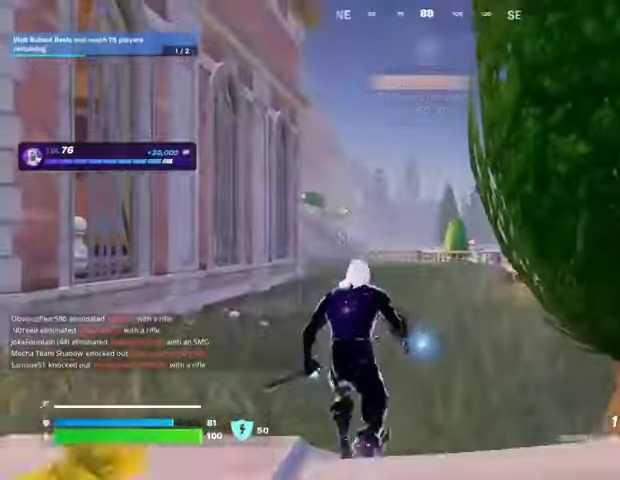
{"buttons": [], "left_stick": "up", "right_stick": "center", "events": [[33, "L3", "up"], [133, "right_stick", "down-right"], [233, "right_stick", "center"], [400, "right_stick", "right"], [500, "right_stick", "center"]]}
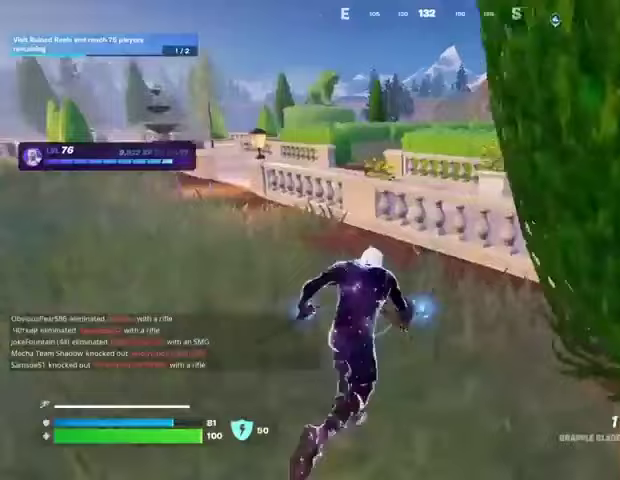
{"buttons": [], "left_stick": "up", "right_stick": "center", "events": [[100, "CROSS", "down"], [200, "CROSS", "up"]]}
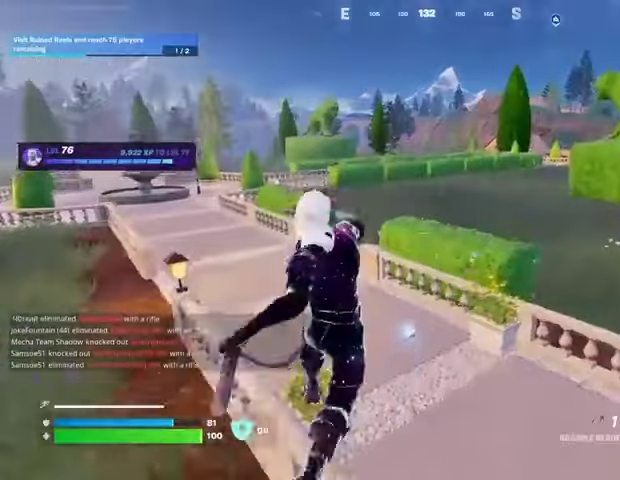
{"buttons": [], "left_stick": "up-right", "right_stick": "center", "events": [[67, "right_stick", "left"], [100, "left_stick", "up-right"], [233, "right_stick", "center"]]}
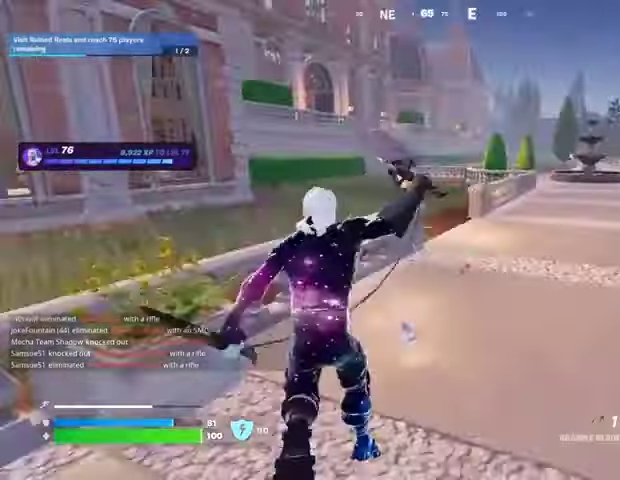
{"buttons": [], "left_stick": "up", "right_stick": "center", "events": [[33, "right_stick", "right"], [100, "CROSS", "down"], [200, "CROSS", "up"], [200, "right_stick", "center"], [333, "left_stick", "up"]]}
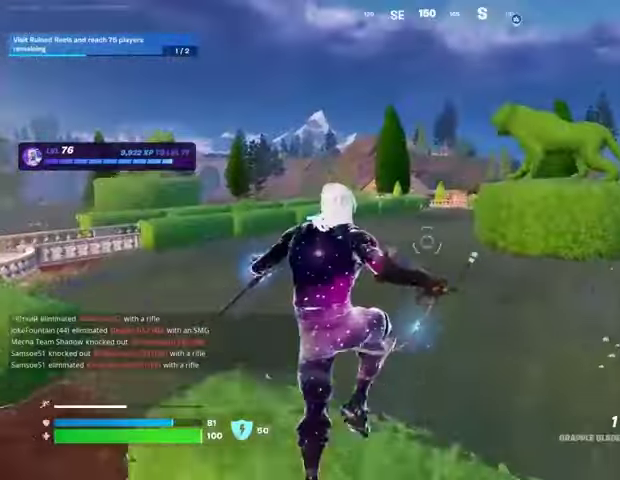
{"buttons": [], "left_stick": "up-right", "right_stick": "center", "events": [[300, "left_stick", "up-right"]]}
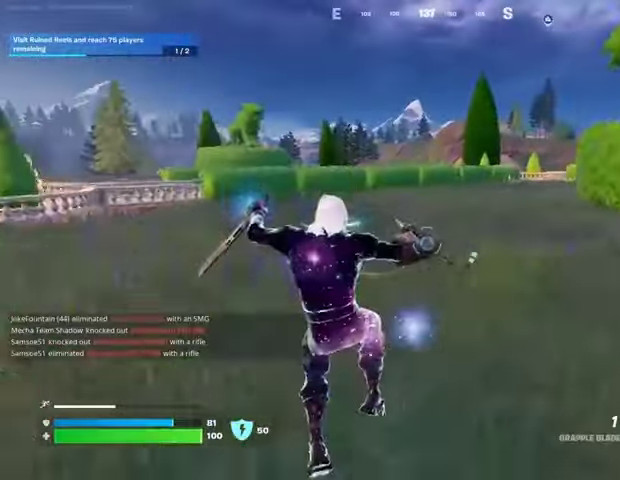
{"buttons": [], "left_stick": "up", "right_stick": "center", "events": [[100, "left_stick", "up"]]}
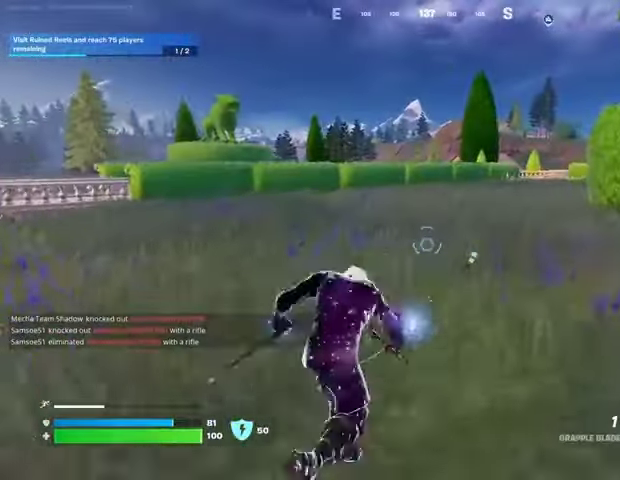
{"buttons": [], "left_stick": "up", "right_stick": "center", "events": []}